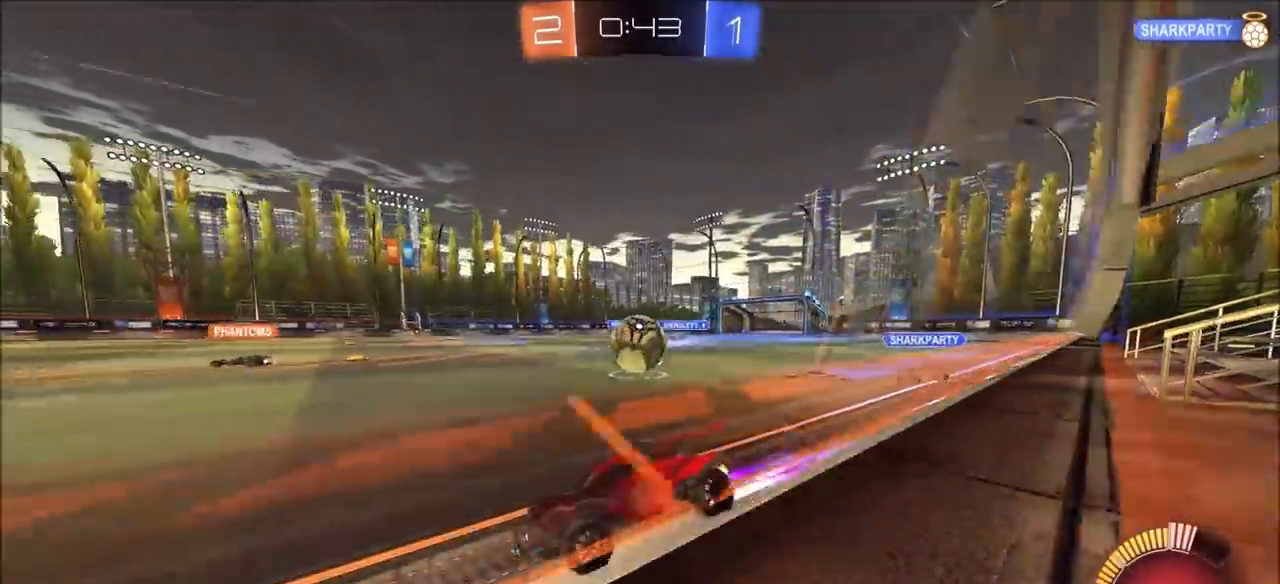
Gameplay with a controller (PlayStation layout); each line is a JSON object with the inputs held at the frame after it. "events" lists button and stick changes between this image and that frame as [ms after this image, input, new state], when the widget could be followed in between.
{"buttons": ["R2"], "left_stick": "center", "right_stick": "center", "events": [[83, "left_stick", "right"], [200, "left_stick", "center"]]}
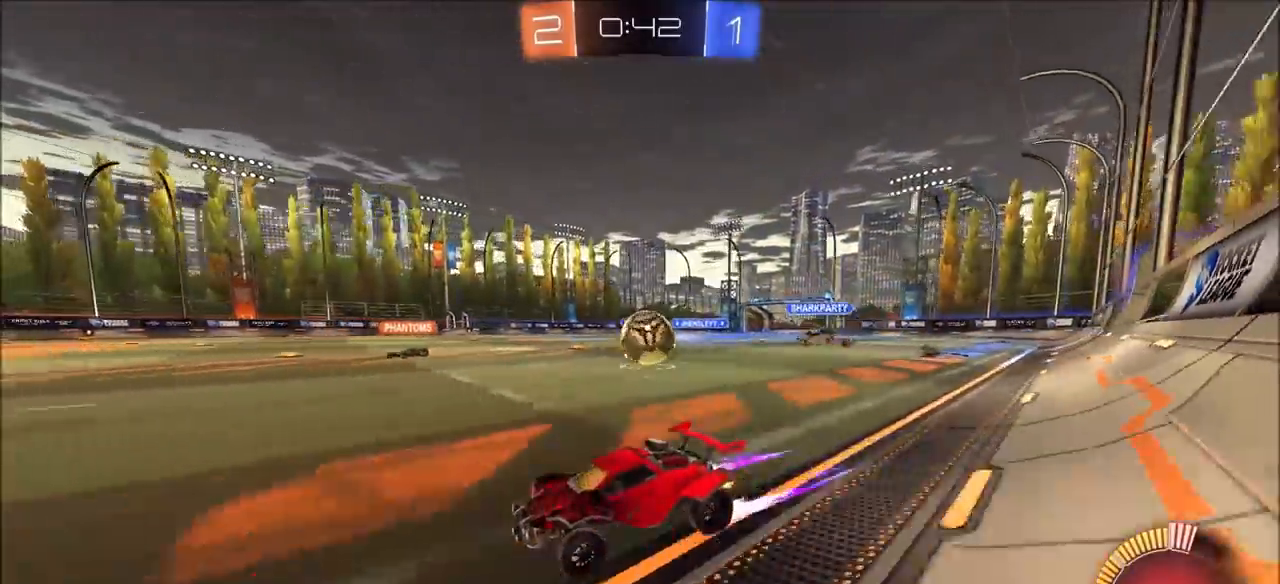
{"buttons": ["R2"], "left_stick": "left", "right_stick": "center", "events": [[67, "left_stick", "up-right"], [183, "left_stick", "center"], [450, "left_stick", "left"]]}
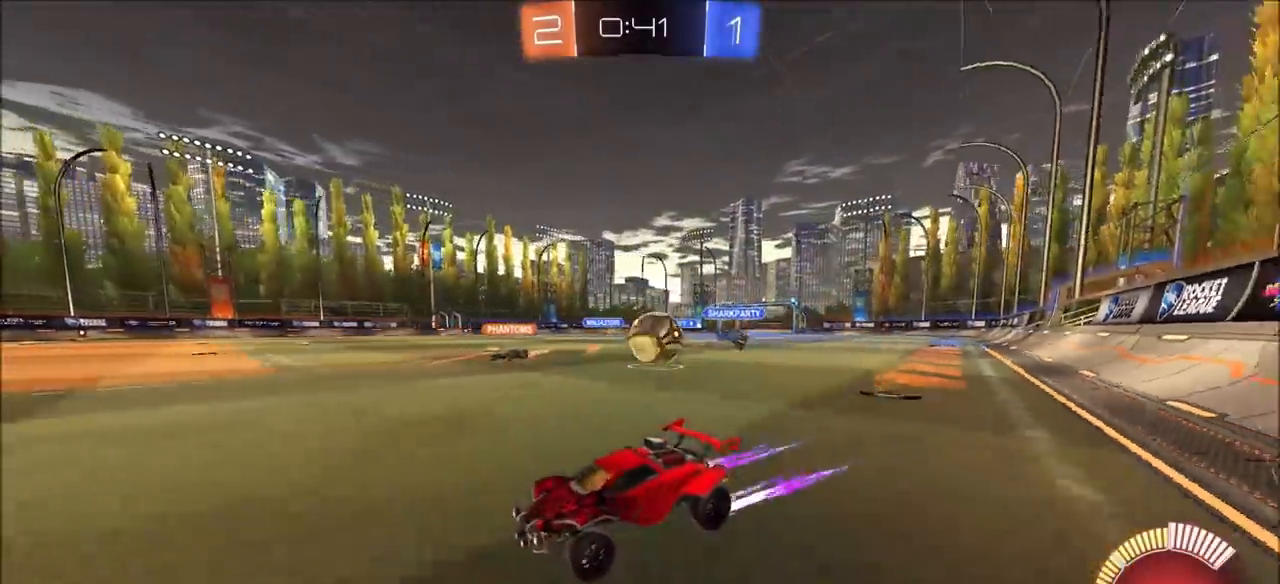
{"buttons": ["R2"], "left_stick": "up-right", "right_stick": "center", "events": [[167, "left_stick", "up-right"]]}
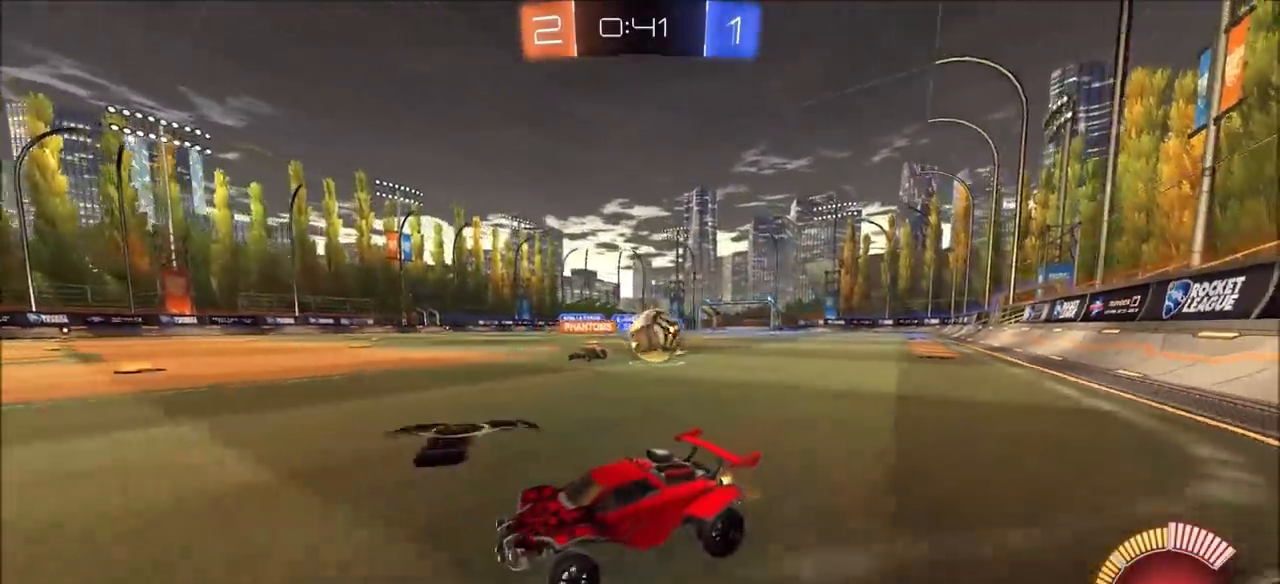
{"buttons": ["L1", "L2"], "left_stick": "right", "right_stick": "center", "events": [[17, "left_stick", "center"], [183, "R2", "up"], [217, "left_stick", "right"], [467, "L2", "down"], [500, "L1", "down"]]}
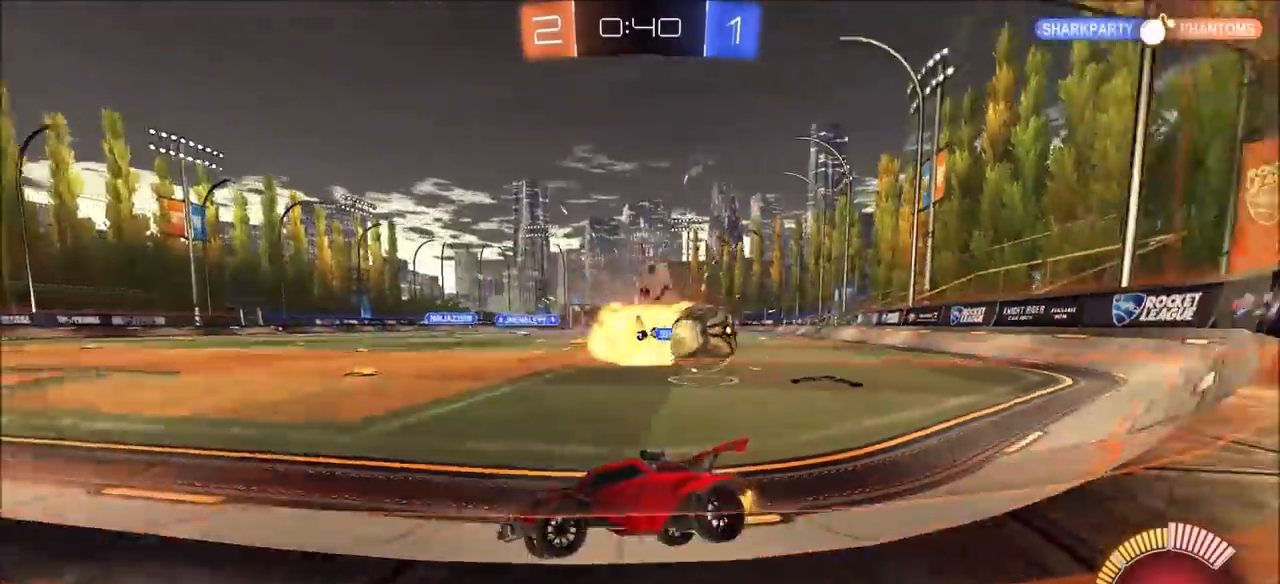
{"buttons": ["R2"], "left_stick": "left", "right_stick": "center", "events": [[200, "L1", "up"], [217, "left_stick", "left"], [267, "R2", "down"], [283, "L2", "up"]]}
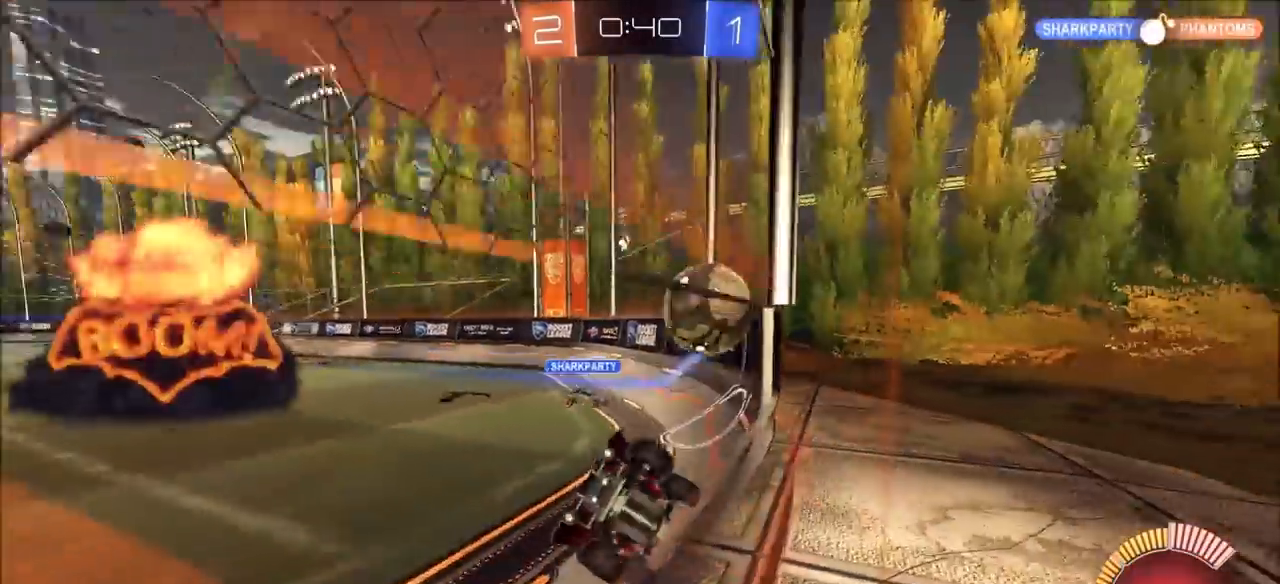
{"buttons": ["CIRCLE", "R2"], "left_stick": "center", "right_stick": "center", "events": [[383, "CIRCLE", "down"], [500, "left_stick", "center"]]}
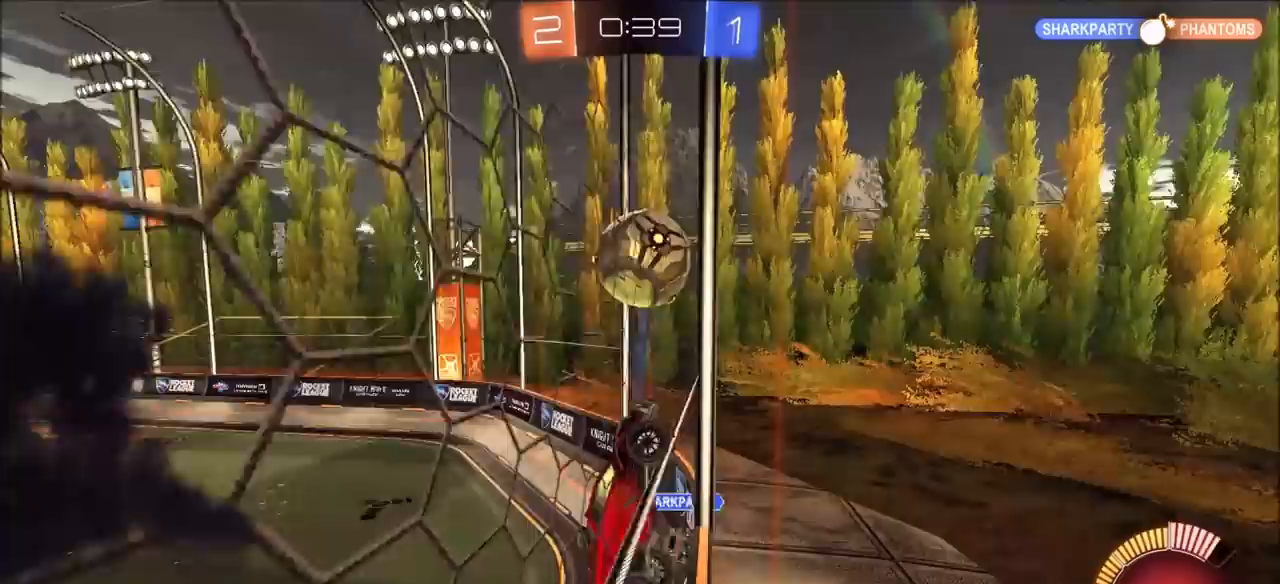
{"buttons": ["R2"], "left_stick": "left", "right_stick": "center", "events": [[150, "left_stick", "left"], [283, "L1", "down"], [350, "CIRCLE", "up"], [383, "L1", "up"]]}
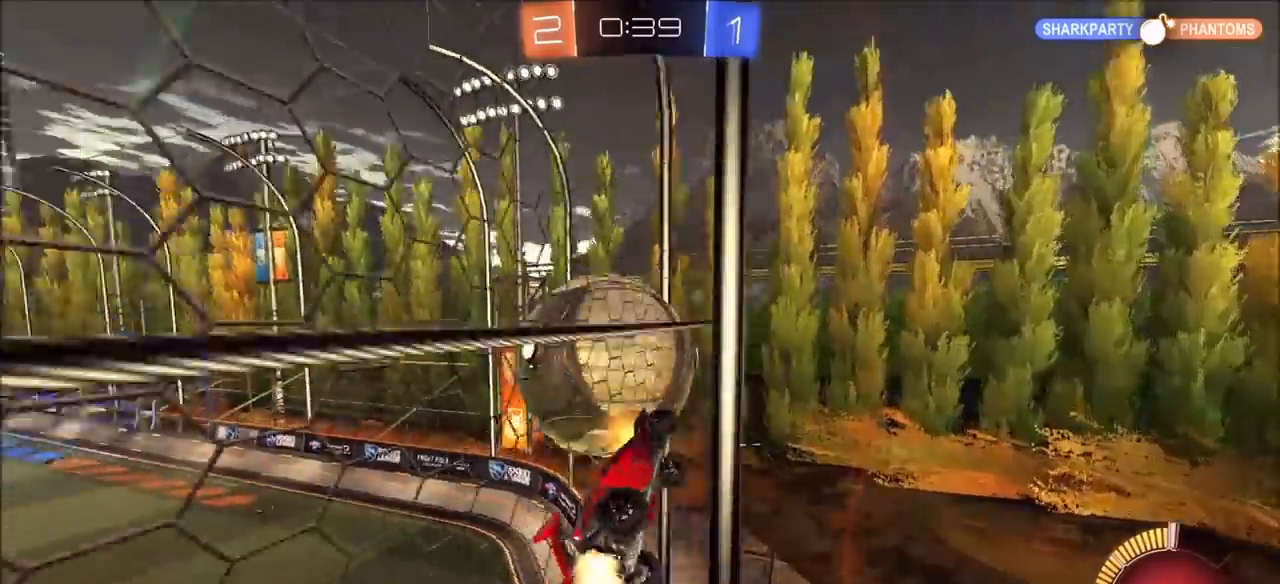
{"buttons": ["CIRCLE", "R2"], "left_stick": "center", "right_stick": "center", "events": [[17, "CIRCLE", "down"], [200, "left_stick", "center"], [350, "left_stick", "up-right"], [467, "left_stick", "center"]]}
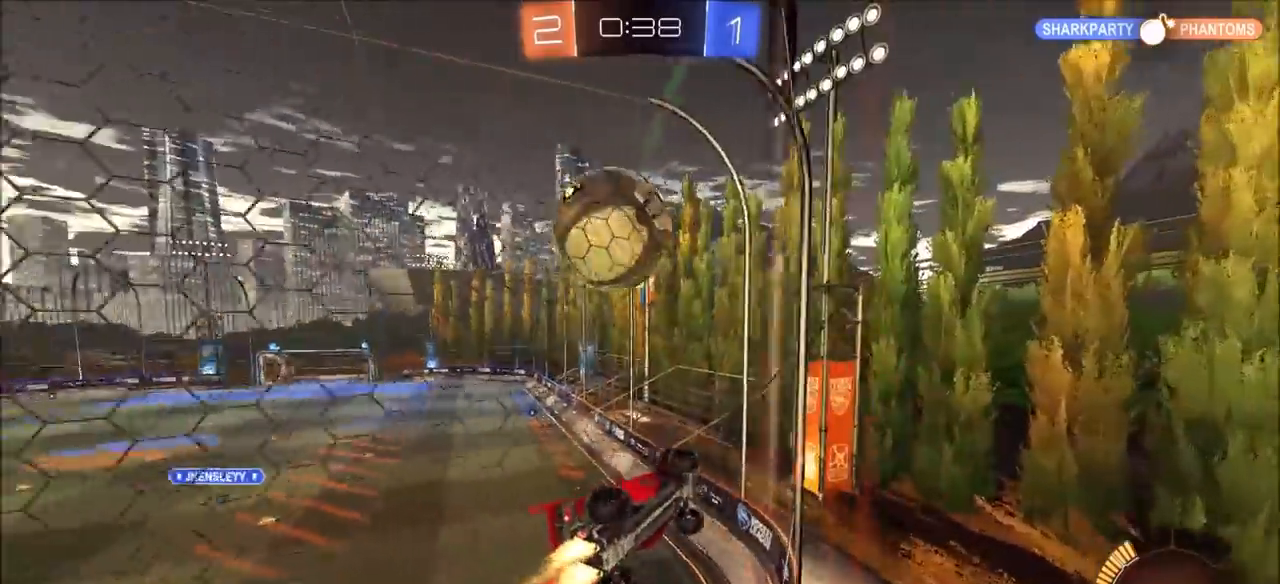
{"buttons": ["CIRCLE", "R2"], "left_stick": "center", "right_stick": "center", "events": [[133, "left_stick", "up-right"], [200, "left_stick", "center"], [383, "left_stick", "up-right"], [483, "left_stick", "center"]]}
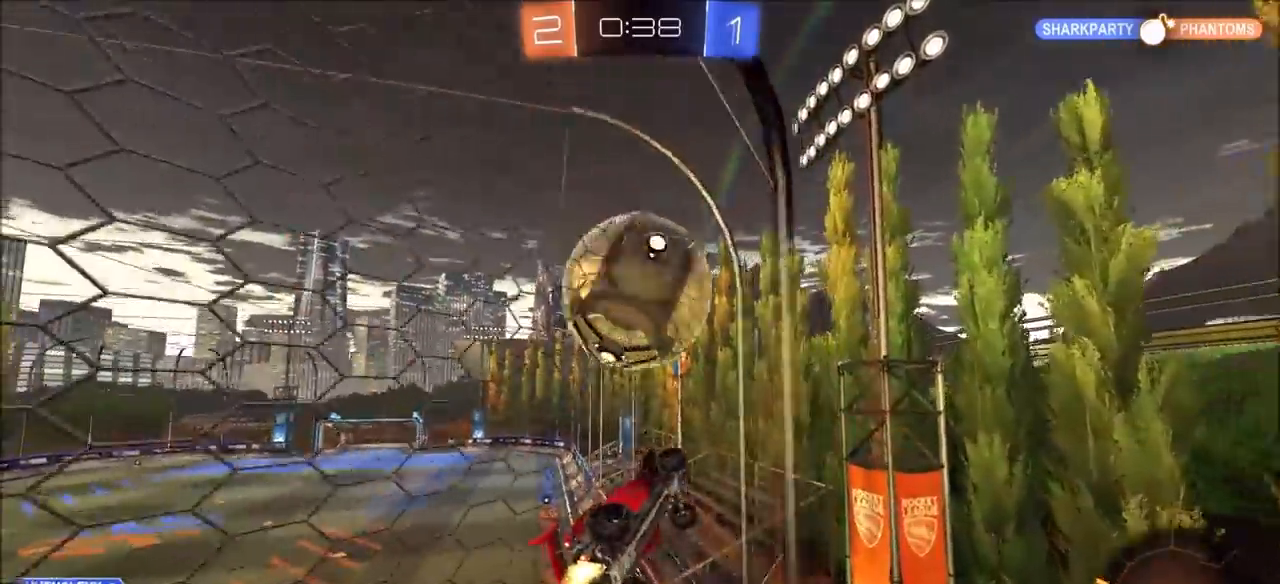
{"buttons": ["L1", "L2"], "left_stick": "center", "right_stick": "center", "events": [[83, "left_stick", "left"], [250, "CIRCLE", "up"], [283, "left_stick", "center"], [450, "L1", "down"], [450, "L2", "down"], [450, "R2", "up"]]}
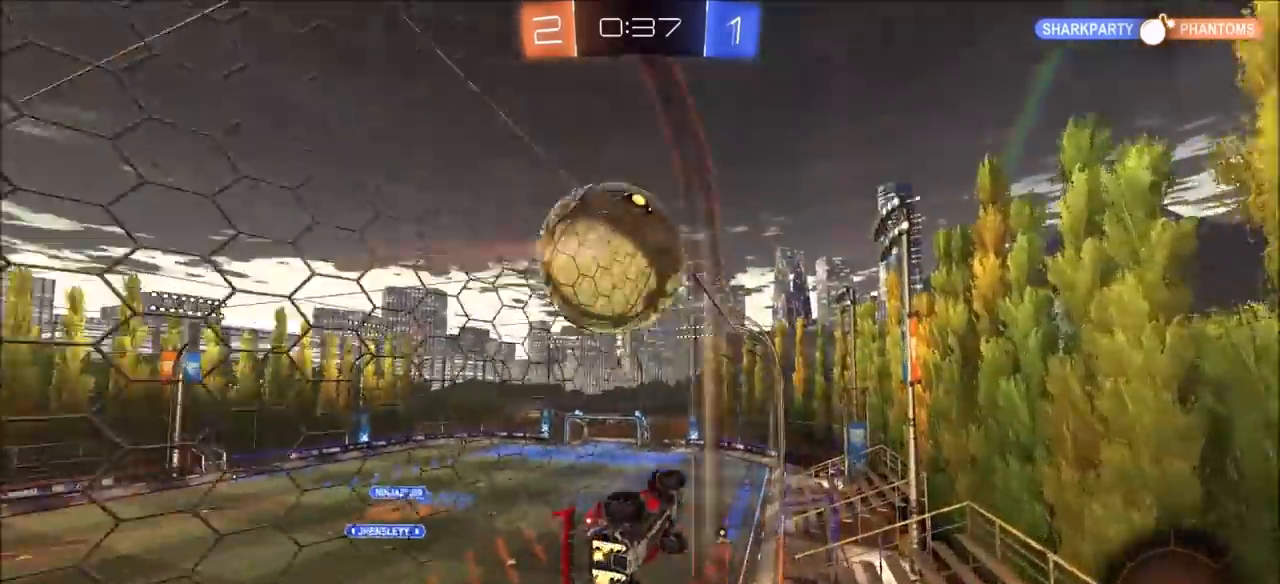
{"buttons": ["CROSS", "L1", "L2", "R2"], "left_stick": "right", "right_stick": "center", "events": [[17, "R2", "down"], [33, "left_stick", "left"], [100, "L1", "up"], [100, "L2", "up"], [150, "left_stick", "center"], [383, "left_stick", "right"], [467, "L1", "down"], [467, "L2", "down"], [500, "CROSS", "down"]]}
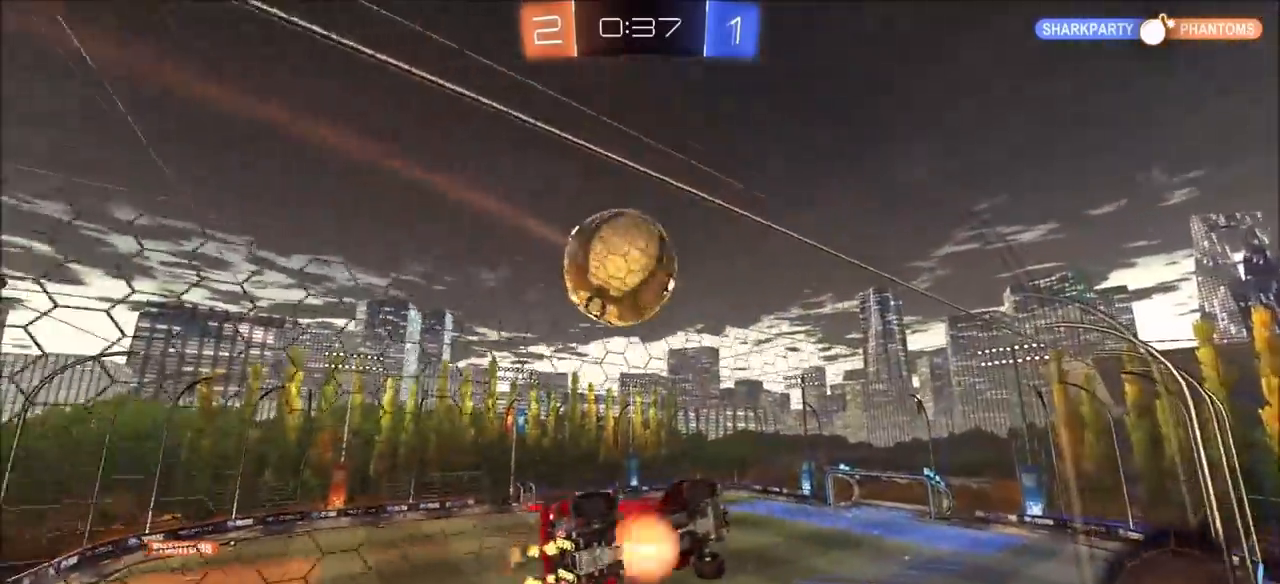
{"buttons": ["R2"], "left_stick": "center", "right_stick": "center", "events": [[33, "L1", "up"], [33, "L2", "up"], [67, "left_stick", "down-left"], [117, "L1", "down"], [167, "CROSS", "up"], [183, "left_stick", "left"], [250, "CIRCLE", "down"], [267, "CIRCLE", "up"], [317, "CIRCLE", "down"], [317, "L1", "up"], [383, "CIRCLE", "up"], [417, "left_stick", "center"]]}
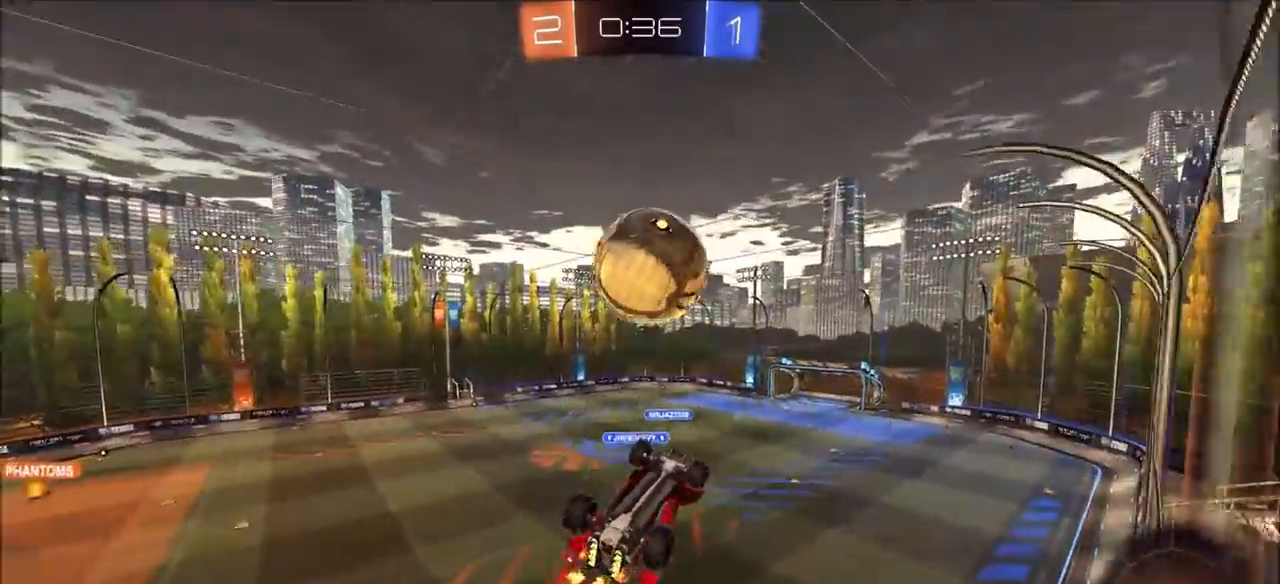
{"buttons": ["CIRCLE", "R2"], "left_stick": "center", "right_stick": "center", "events": [[67, "CROSS", "down"], [117, "CROSS", "up"], [117, "left_stick", "left"], [183, "L1", "down"], [233, "left_stick", "down-left"], [367, "L1", "up"], [367, "TRIANGLE", "down"], [450, "CIRCLE", "down"], [450, "left_stick", "center"], [483, "TRIANGLE", "up"]]}
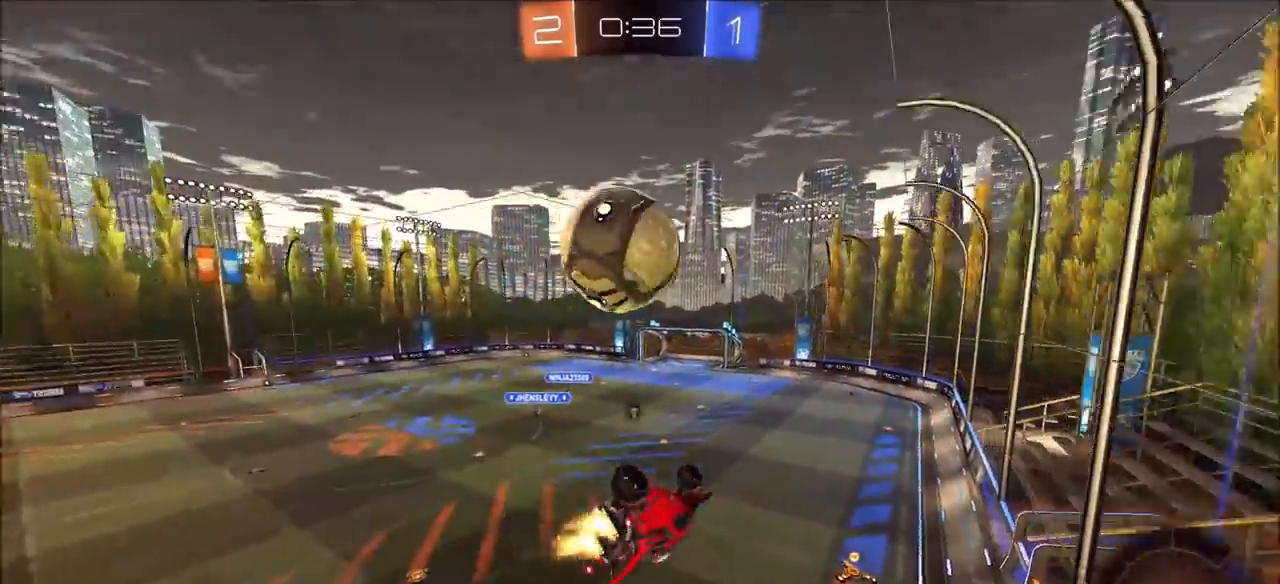
{"buttons": ["R2"], "left_stick": "center", "right_stick": "center", "events": [[50, "L1", "down"], [50, "left_stick", "up-left"], [133, "CIRCLE", "up"], [250, "R2", "up"], [250, "left_stick", "left"], [267, "L1", "up"], [383, "R2", "down"], [400, "left_stick", "center"], [450, "CIRCLE", "down"], [500, "CIRCLE", "up"]]}
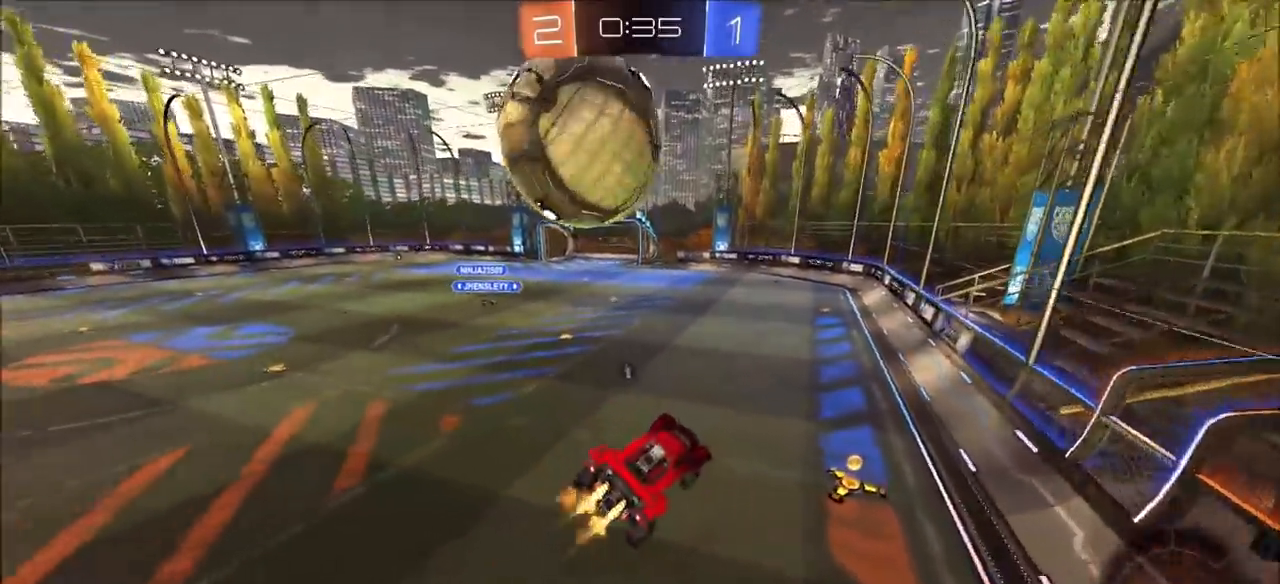
{"buttons": ["CIRCLE", "R2"], "left_stick": "left", "right_stick": "center", "events": [[133, "L1", "down"], [133, "left_stick", "left"], [167, "L1", "up"], [200, "CIRCLE", "down"], [233, "left_stick", "center"], [283, "CIRCLE", "up"], [300, "left_stick", "left"], [433, "L1", "down"], [450, "CIRCLE", "down"], [483, "L1", "up"]]}
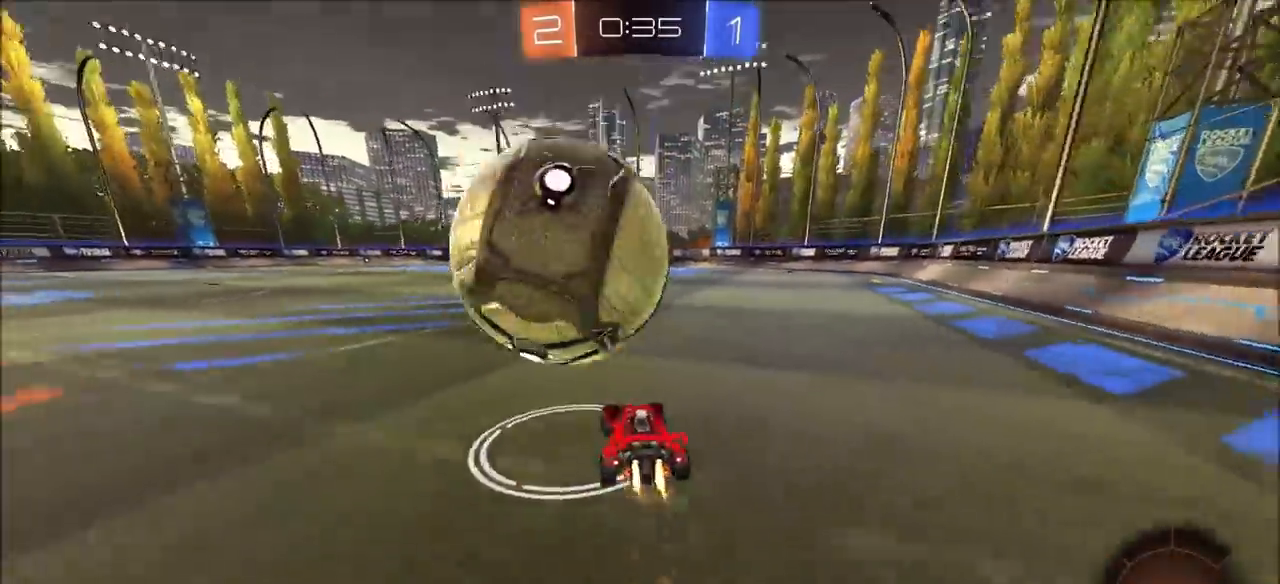
{"buttons": [], "left_stick": "center", "right_stick": "center", "events": [[383, "CIRCLE", "up"], [433, "left_stick", "center"], [450, "R2", "up"]]}
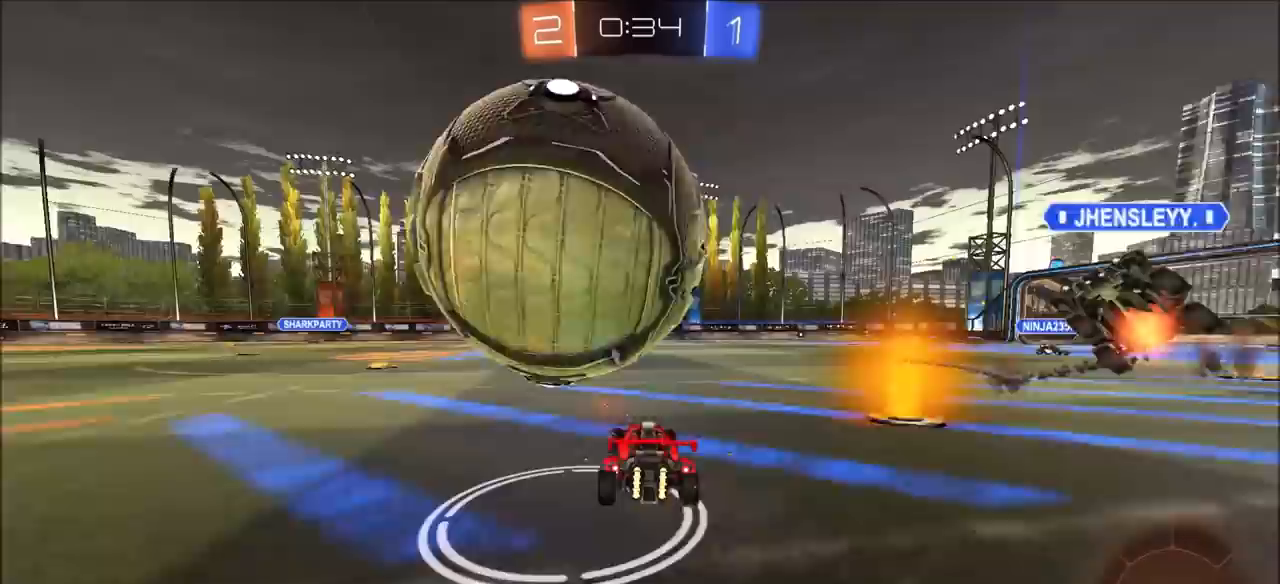
{"buttons": [], "left_stick": "right", "right_stick": "center", "events": [[83, "L2", "down"], [183, "L2", "up"], [250, "R2", "down"], [383, "left_stick", "right"], [500, "R2", "up"]]}
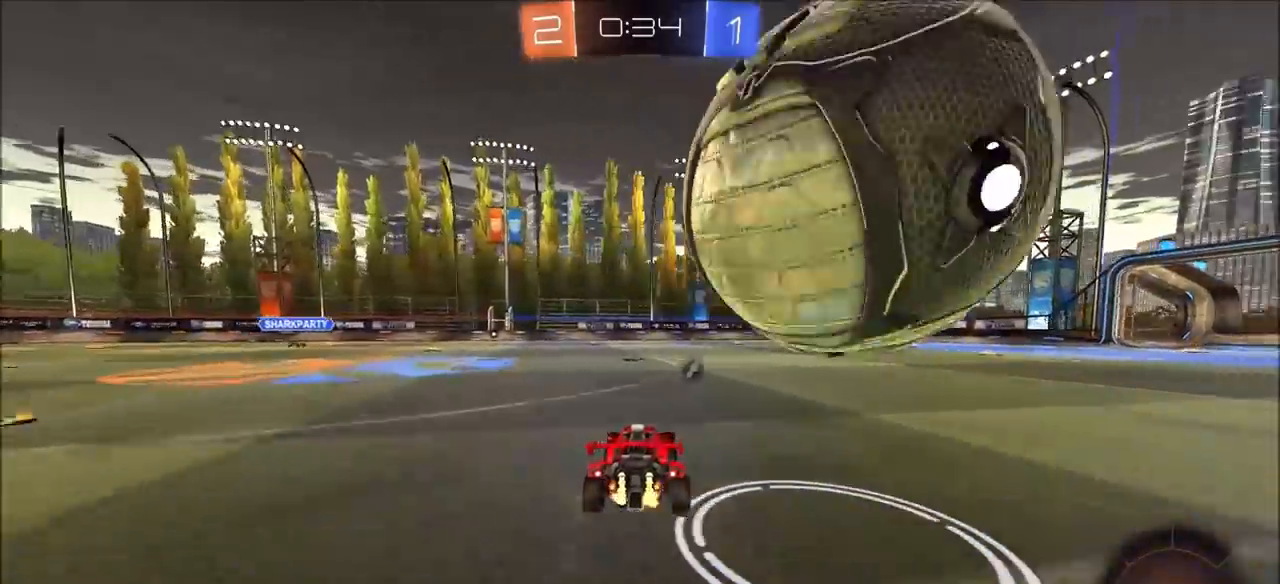
{"buttons": ["R2"], "left_stick": "center", "right_stick": "center", "events": [[17, "left_stick", "center"], [67, "R2", "down"], [67, "left_stick", "right"], [450, "R2", "up"], [467, "left_stick", "center"], [500, "R2", "down"]]}
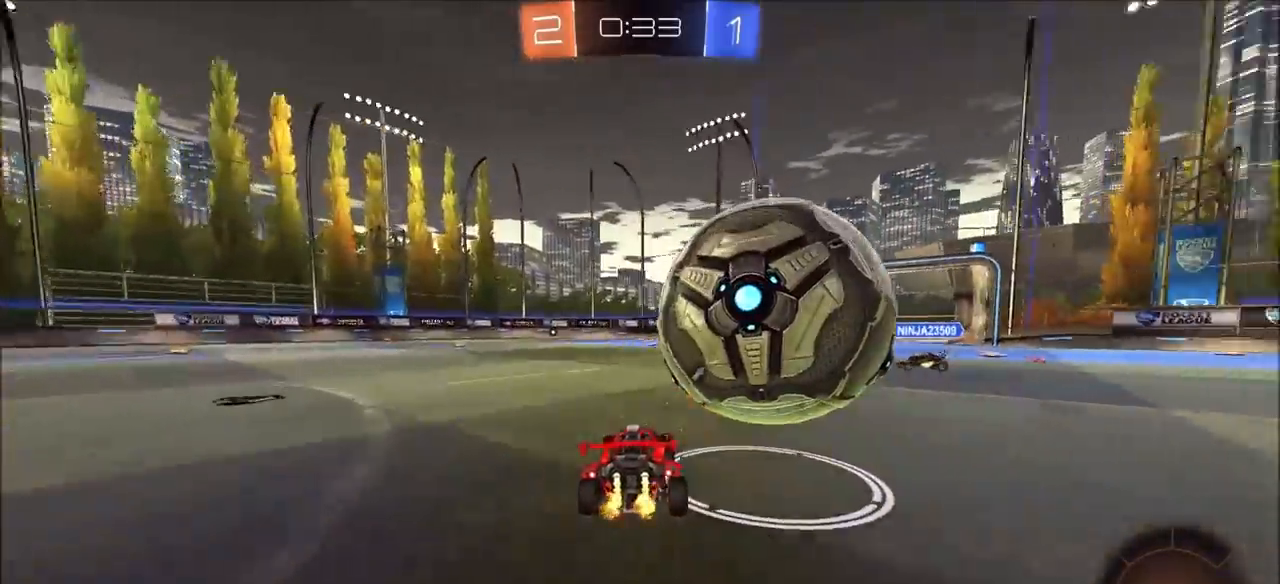
{"buttons": ["R2"], "left_stick": "up-right", "right_stick": "center", "events": [[83, "R2", "up"], [100, "left_stick", "left"], [183, "R2", "down"], [217, "left_stick", "center"], [267, "left_stick", "up-right"], [300, "CIRCLE", "down"], [467, "CIRCLE", "up"]]}
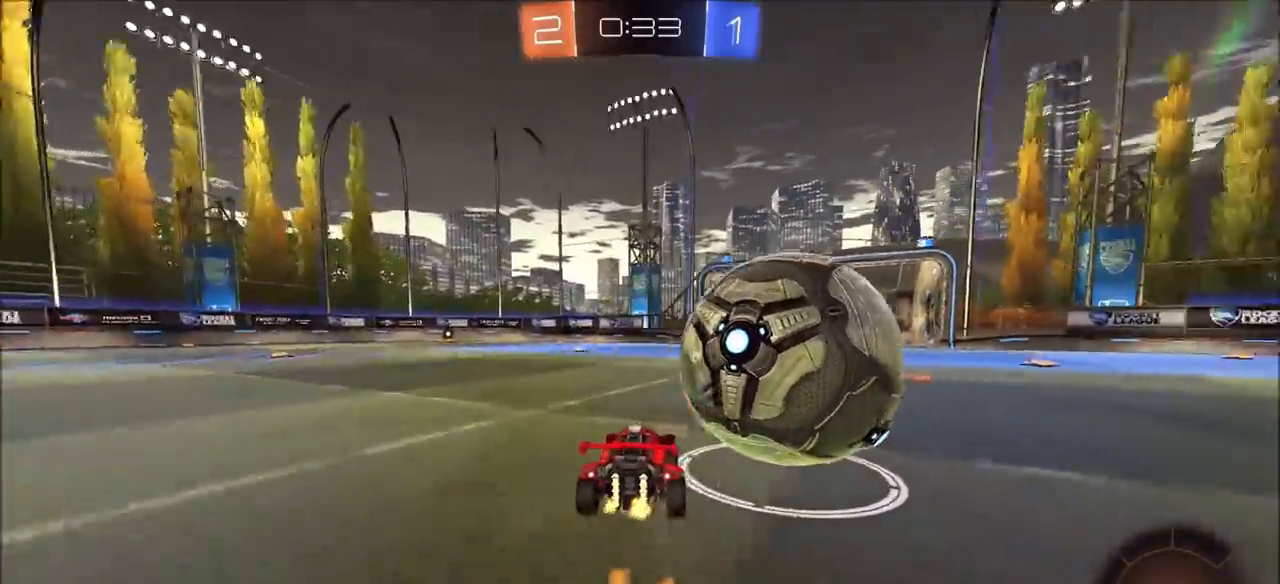
{"buttons": [], "left_stick": "right", "right_stick": "center", "events": [[100, "CIRCLE", "down"], [150, "left_stick", "center"], [217, "left_stick", "right"], [250, "CROSS", "down"], [300, "CIRCLE", "up"], [300, "CROSS", "up"], [467, "R2", "up"]]}
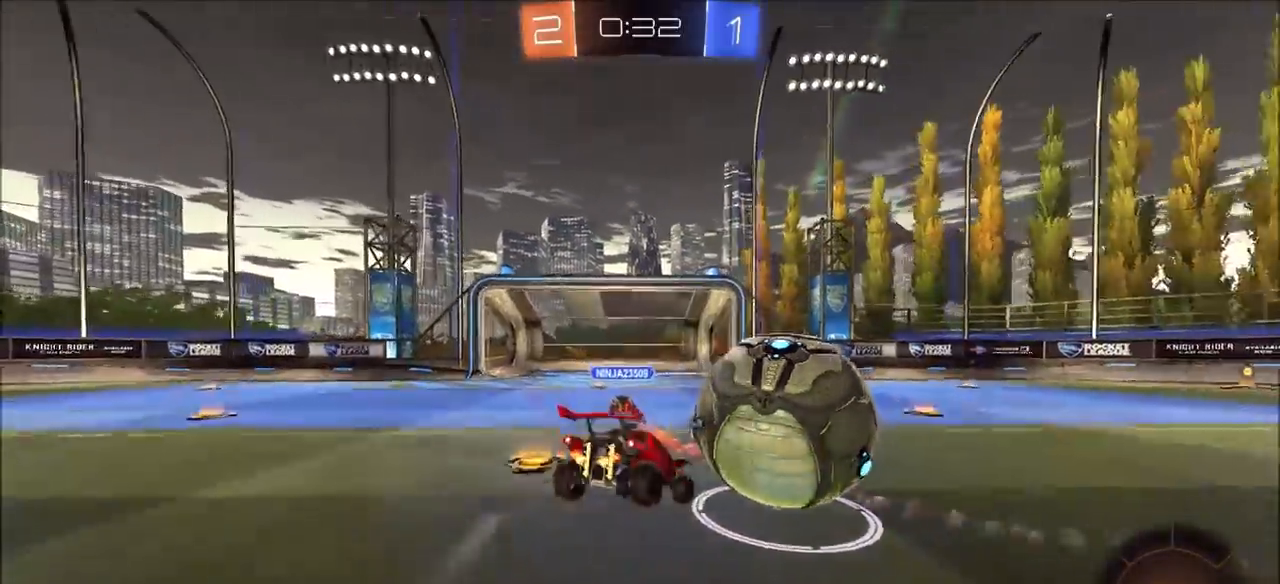
{"buttons": ["CROSS", "CIRCLE", "L1", "R2"], "left_stick": "down-left", "right_stick": "center", "events": [[200, "left_stick", "down-left"], [217, "R2", "down"], [350, "L1", "down"], [383, "CIRCLE", "down"], [500, "CROSS", "down"]]}
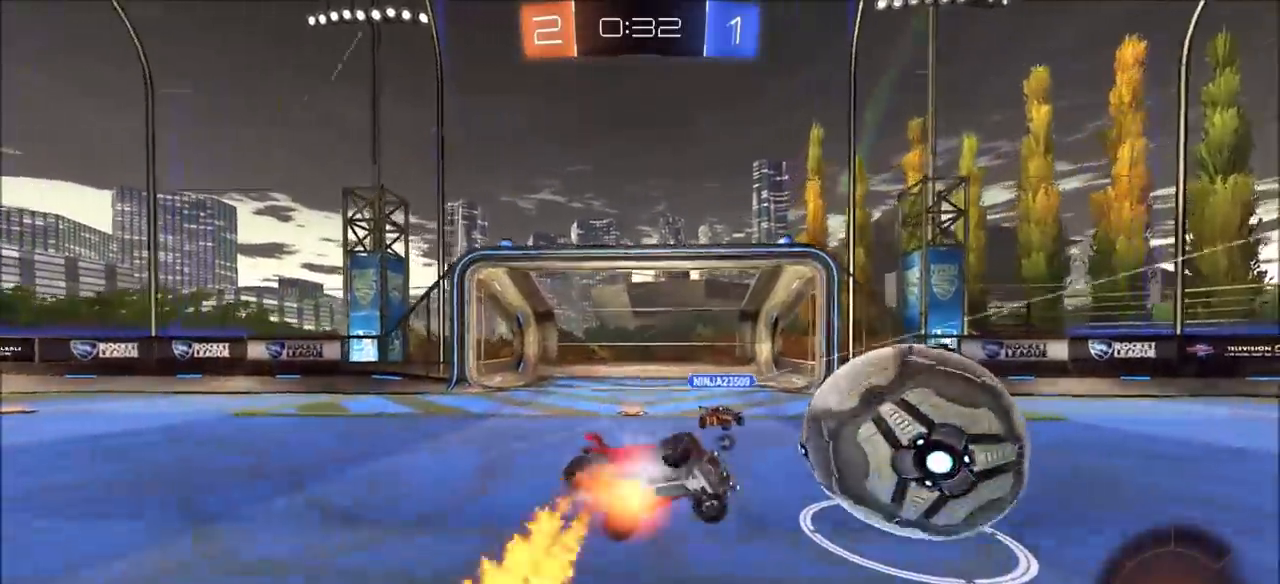
{"buttons": ["R2"], "left_stick": "left", "right_stick": "center", "events": [[33, "left_stick", "left"], [233, "CROSS", "up"], [233, "left_stick", "up-left"], [350, "TRIANGLE", "down"], [467, "CIRCLE", "up"], [467, "TRIANGLE", "up"], [483, "L1", "up"], [500, "left_stick", "left"]]}
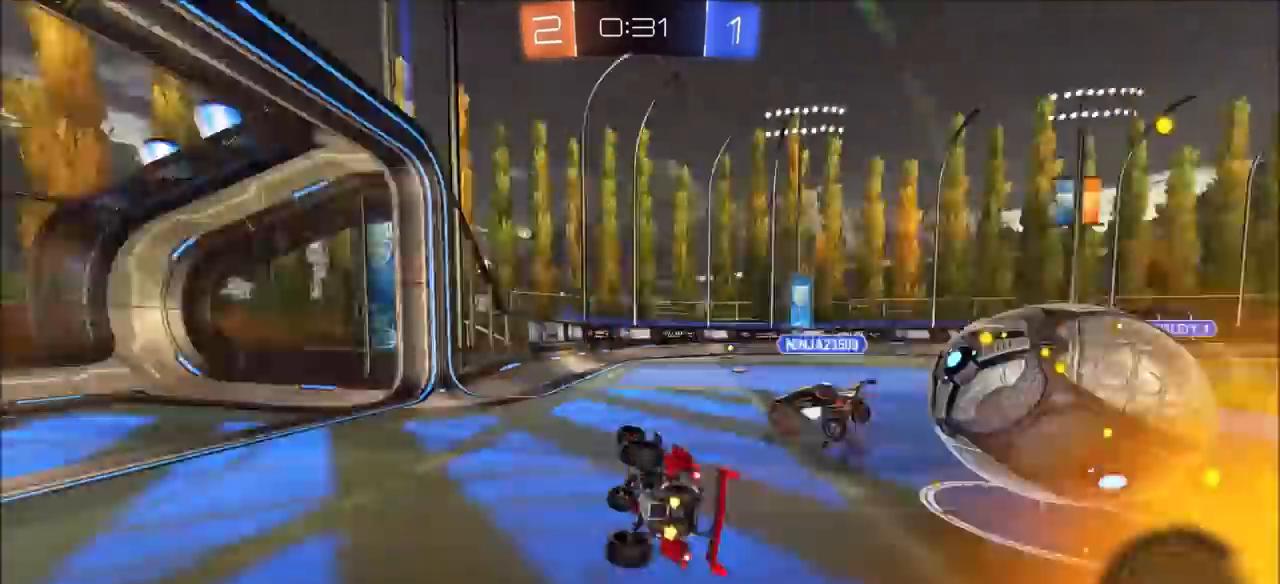
{"buttons": ["R2"], "left_stick": "left", "right_stick": "center", "events": []}
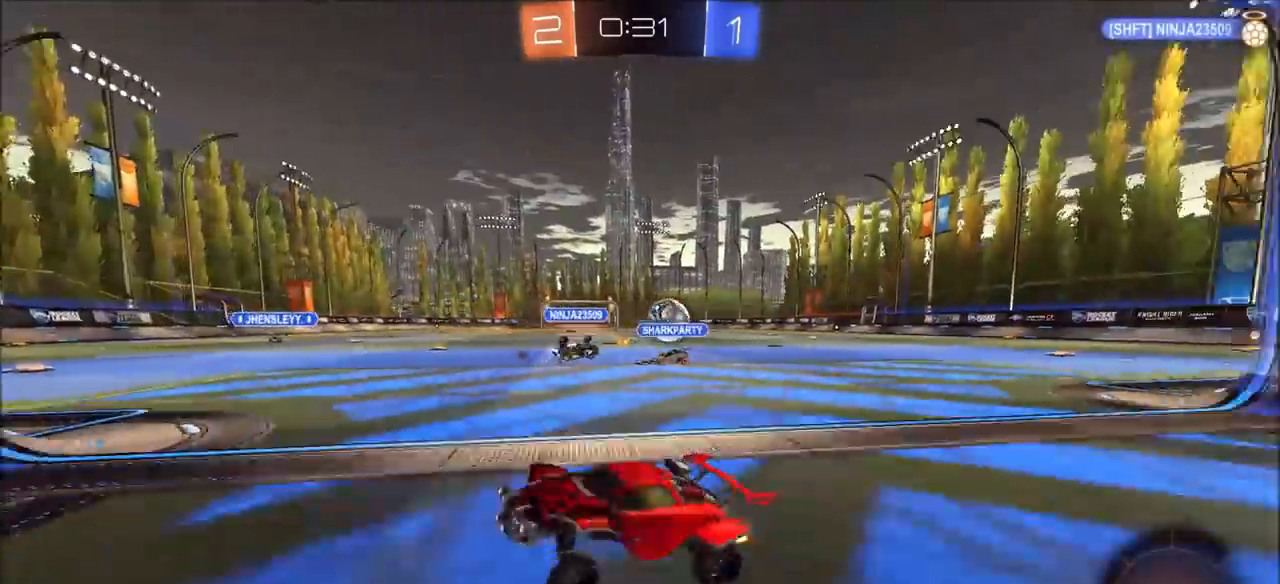
{"buttons": ["CIRCLE", "R2"], "left_stick": "center", "right_stick": "center", "events": [[333, "left_stick", "up-left"], [433, "CIRCLE", "down"], [433, "left_stick", "center"]]}
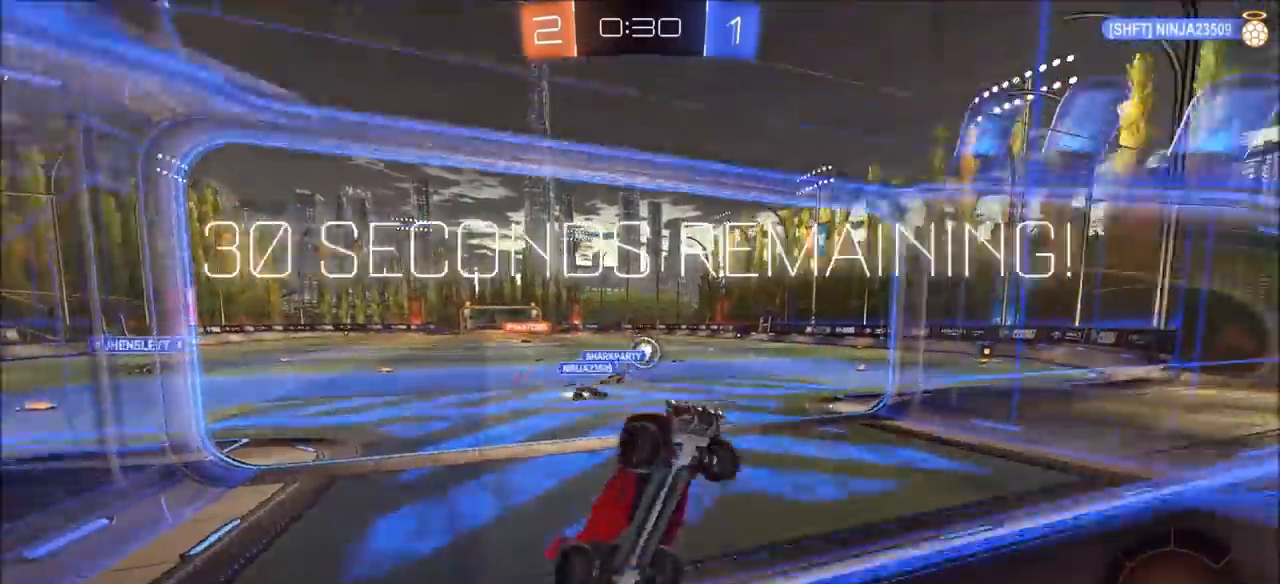
{"buttons": ["CROSS", "CIRCLE", "L1", "R2"], "left_stick": "left", "right_stick": "center", "events": [[417, "CROSS", "down"], [417, "left_stick", "down-left"], [483, "L1", "down"], [483, "left_stick", "left"]]}
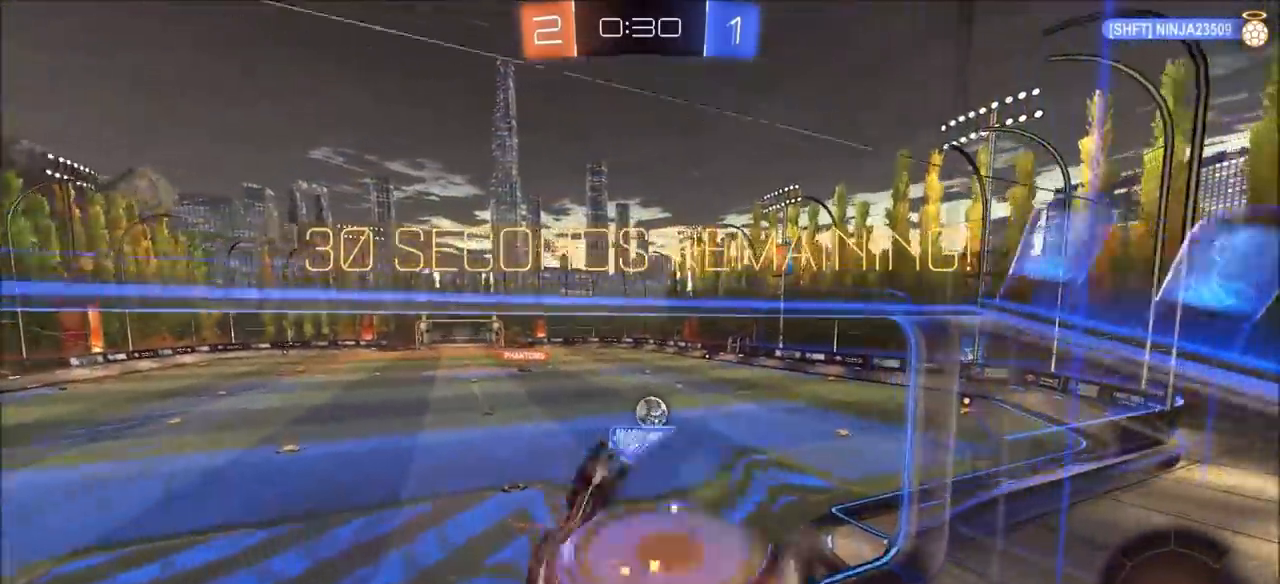
{"buttons": ["L1", "R2"], "left_stick": "left", "right_stick": "center", "events": [[183, "CROSS", "up"], [317, "CIRCLE", "up"], [333, "L1", "up"], [383, "left_stick", "center"], [450, "L1", "down"], [450, "left_stick", "left"]]}
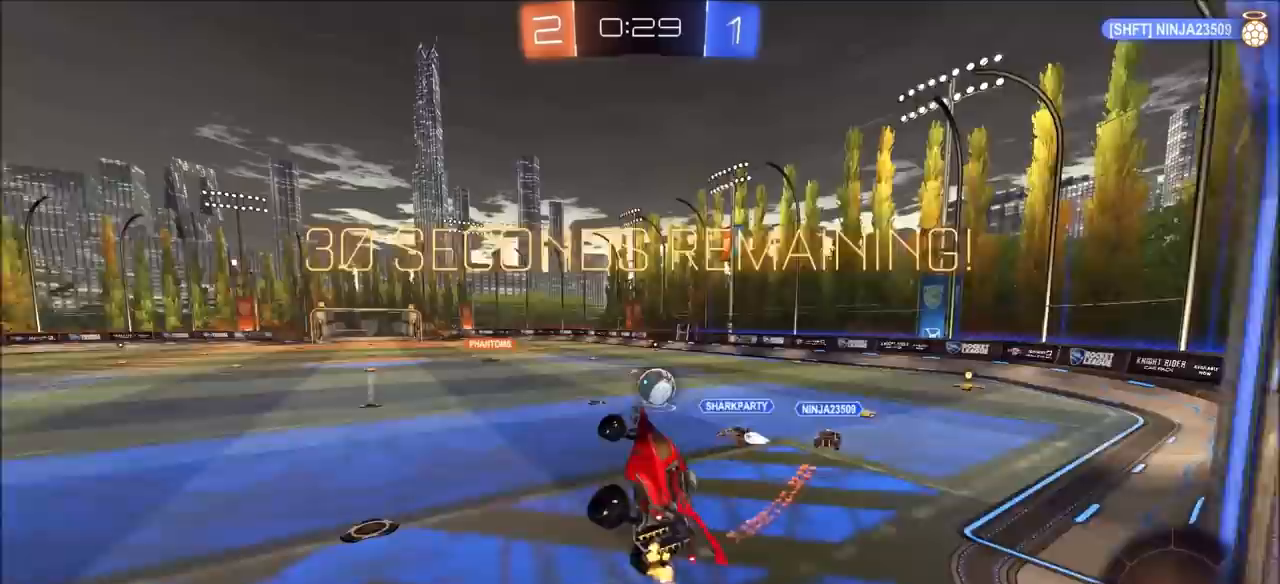
{"buttons": ["L1", "R2"], "left_stick": "up", "right_stick": "center", "events": [[83, "left_stick", "center"], [283, "left_stick", "up"], [333, "CROSS", "down"], [350, "left_stick", "up-right"], [433, "CROSS", "up"], [467, "left_stick", "up"]]}
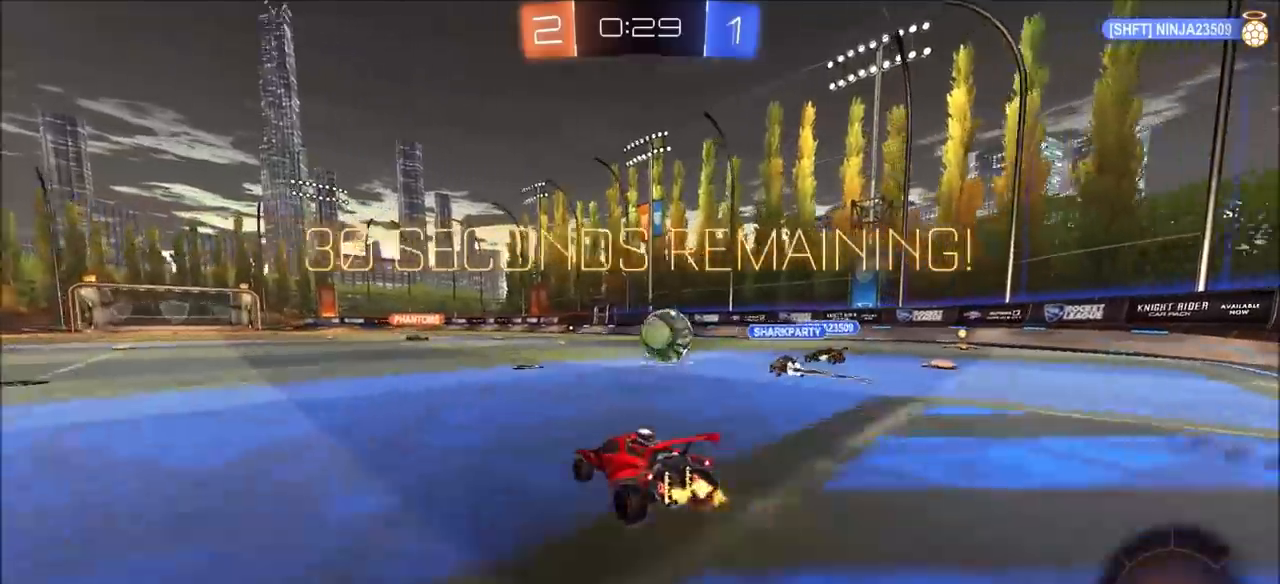
{"buttons": ["R2"], "left_stick": "center", "right_stick": "center", "events": [[50, "left_stick", "up-left"], [117, "left_stick", "center"], [300, "L1", "up"], [417, "left_stick", "up-right"], [483, "left_stick", "center"]]}
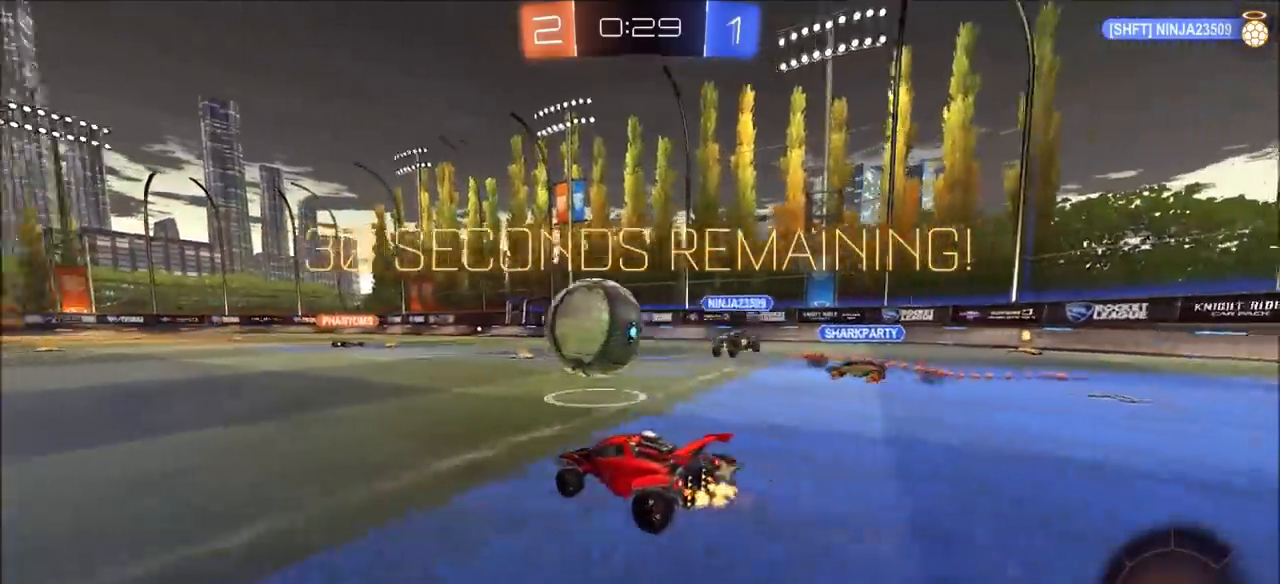
{"buttons": [], "left_stick": "center", "right_stick": "center", "events": [[33, "CROSS", "down"], [83, "left_stick", "left"], [133, "CROSS", "up"], [133, "left_stick", "up-left"], [167, "L1", "down"], [217, "CROSS", "down"], [333, "CROSS", "up"], [433, "L1", "up"], [467, "left_stick", "center"], [500, "R2", "up"]]}
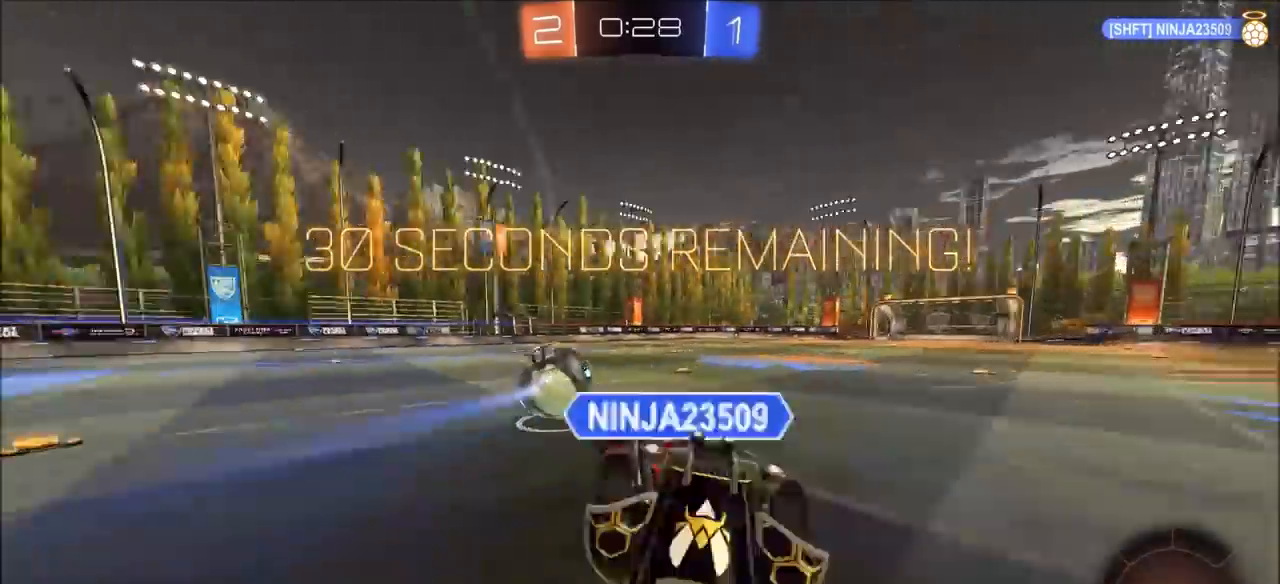
{"buttons": ["R2"], "left_stick": "center", "right_stick": "center", "events": [[250, "TRIANGLE", "down"], [350, "TRIANGLE", "up"], [433, "R2", "down"]]}